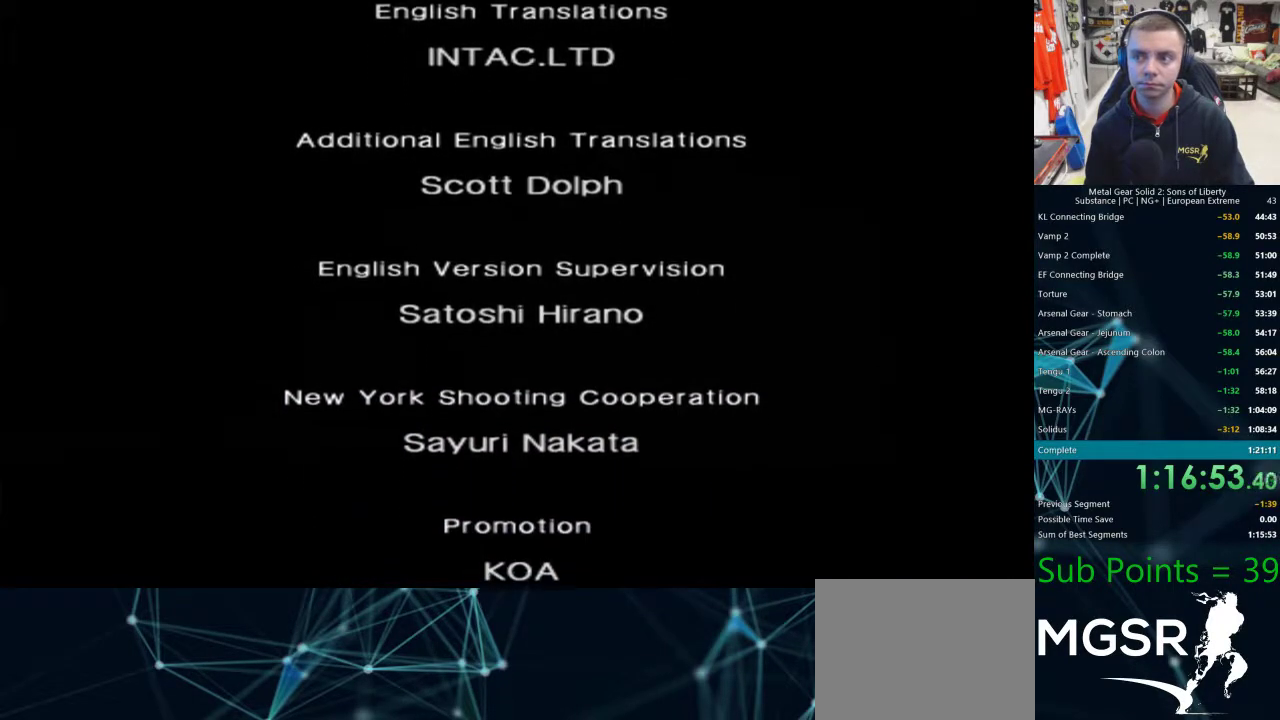
Gameplay with a controller (PlayStation layout); each line is a JSON object with the inputs held at the frame after it (dt_ms = milliseconds from this image to that frame). "events" lists button and stick changes between this image and that frame as [ms after this image, input, new state], when the widget could be followed in between. Not read: L1 R1.
{"dt_ms": 500, "buttons": [], "left_stick": "center", "right_stick": "center", "events": []}
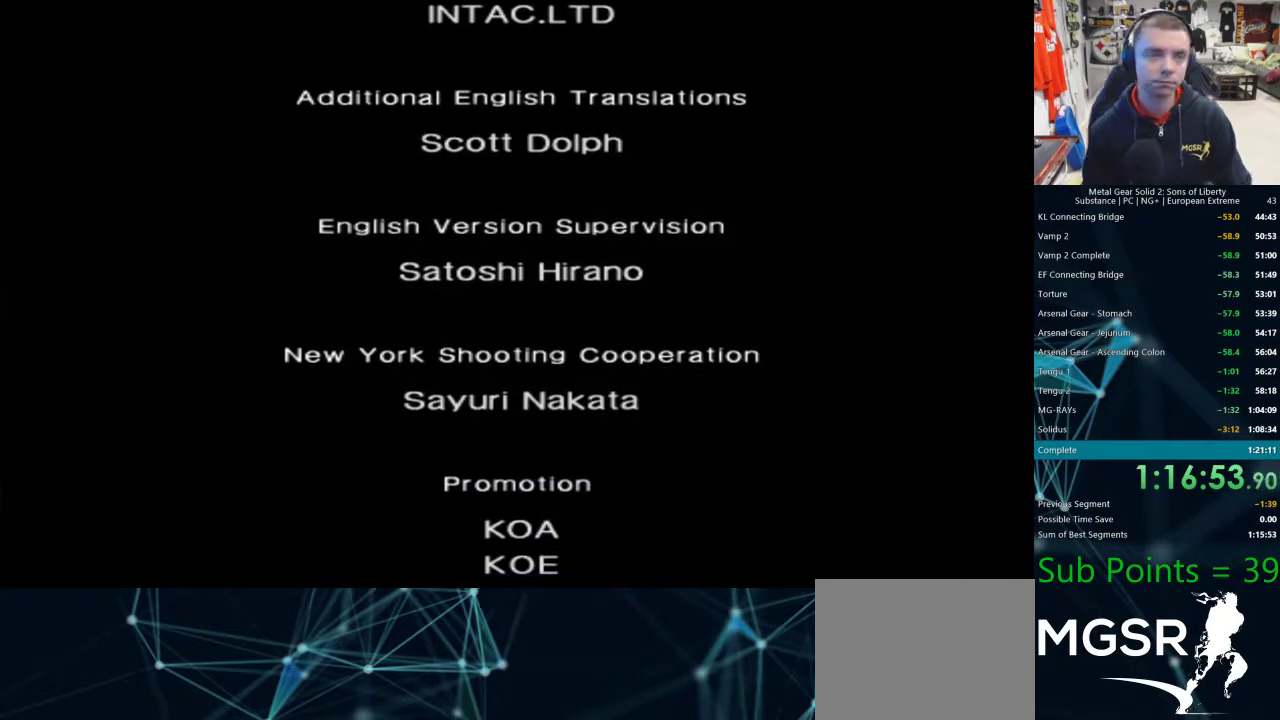
{"dt_ms": 500, "buttons": [], "left_stick": "center", "right_stick": "center", "events": []}
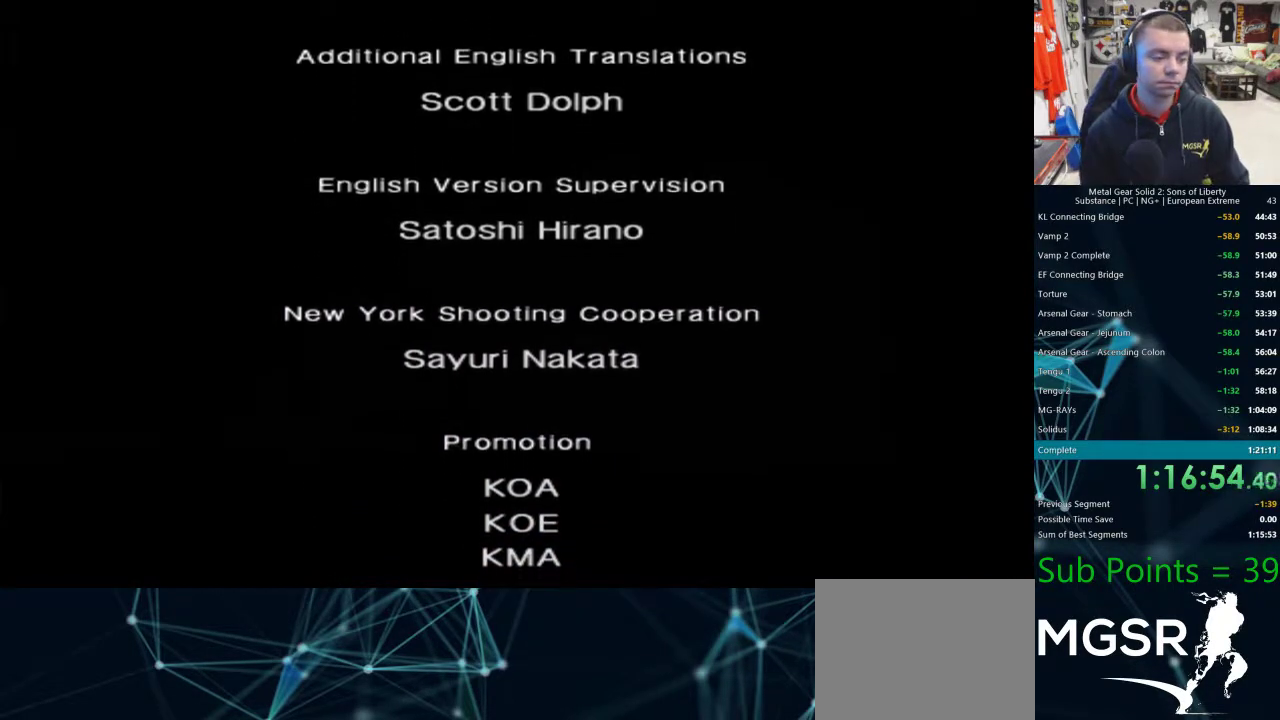
{"dt_ms": 500, "buttons": [], "left_stick": "center", "right_stick": "center", "events": []}
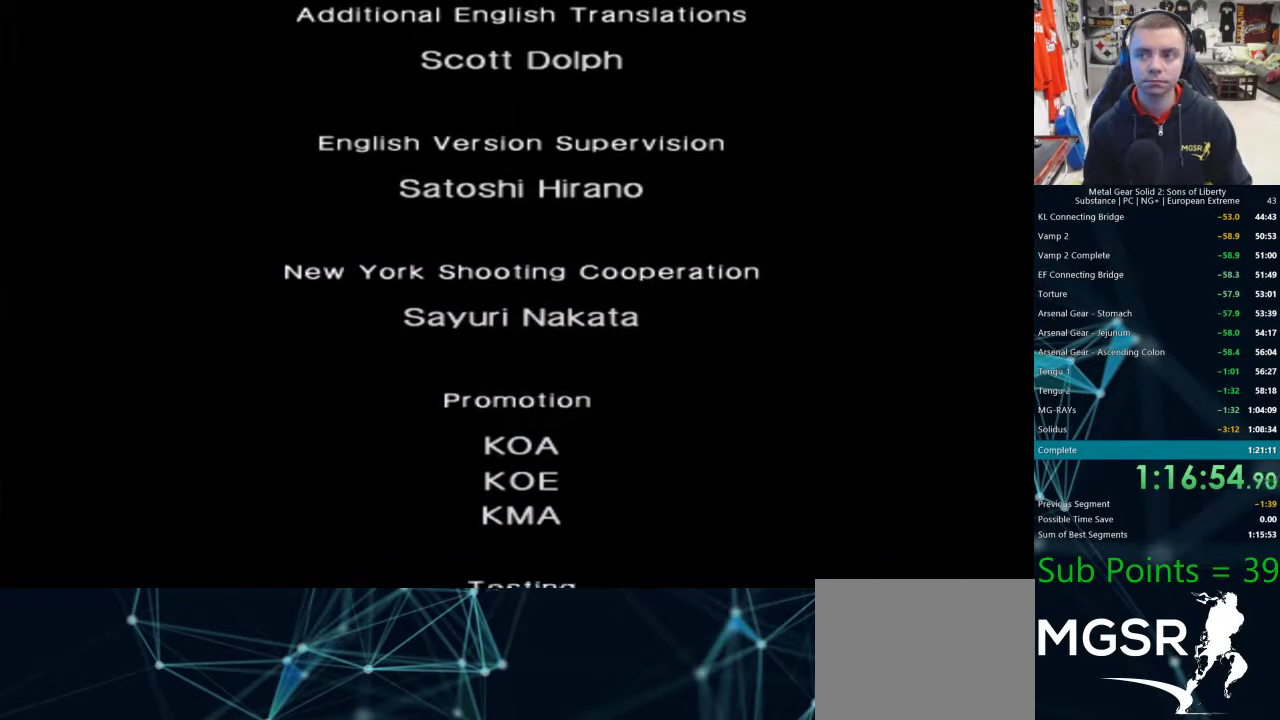
{"dt_ms": 500, "buttons": [], "left_stick": "center", "right_stick": "center", "events": [[250, "DPAD_DOWN", "down"], [333, "DPAD_DOWN", "up"], [433, "DPAD_DOWN", "down"], [483, "DPAD_DOWN", "up"]]}
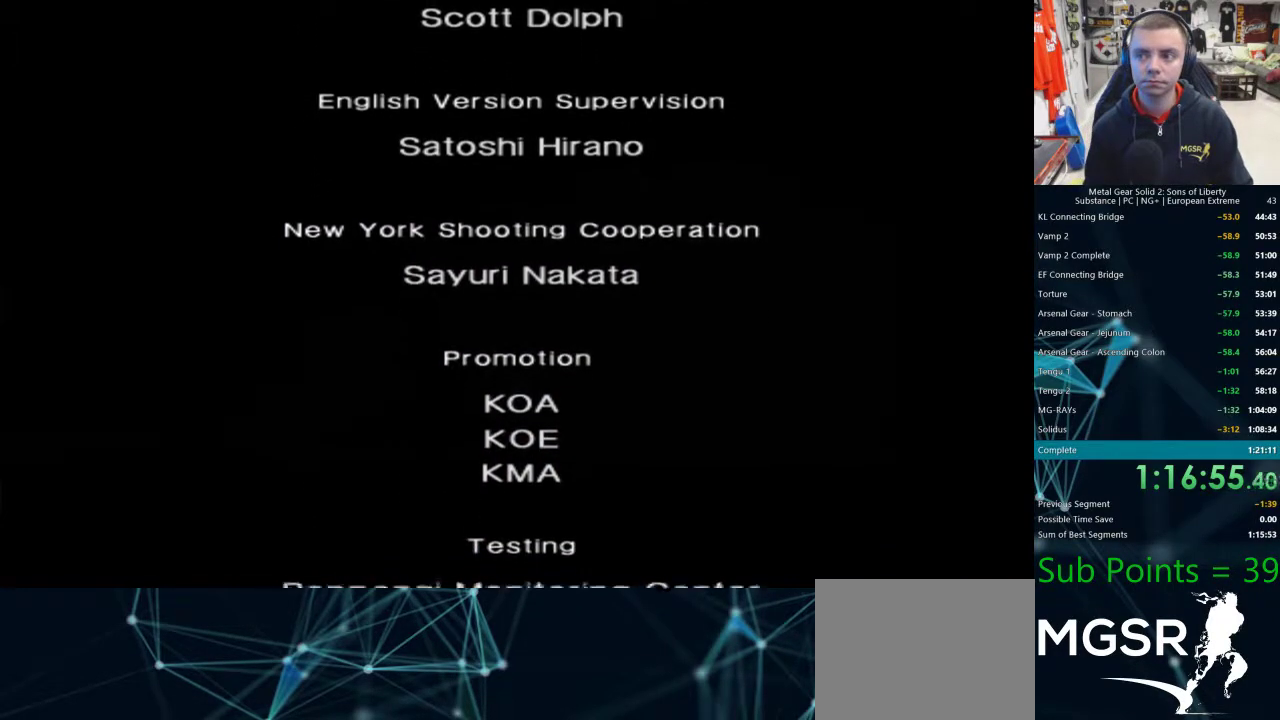
{"dt_ms": 500, "buttons": [], "left_stick": "center", "right_stick": "center", "events": []}
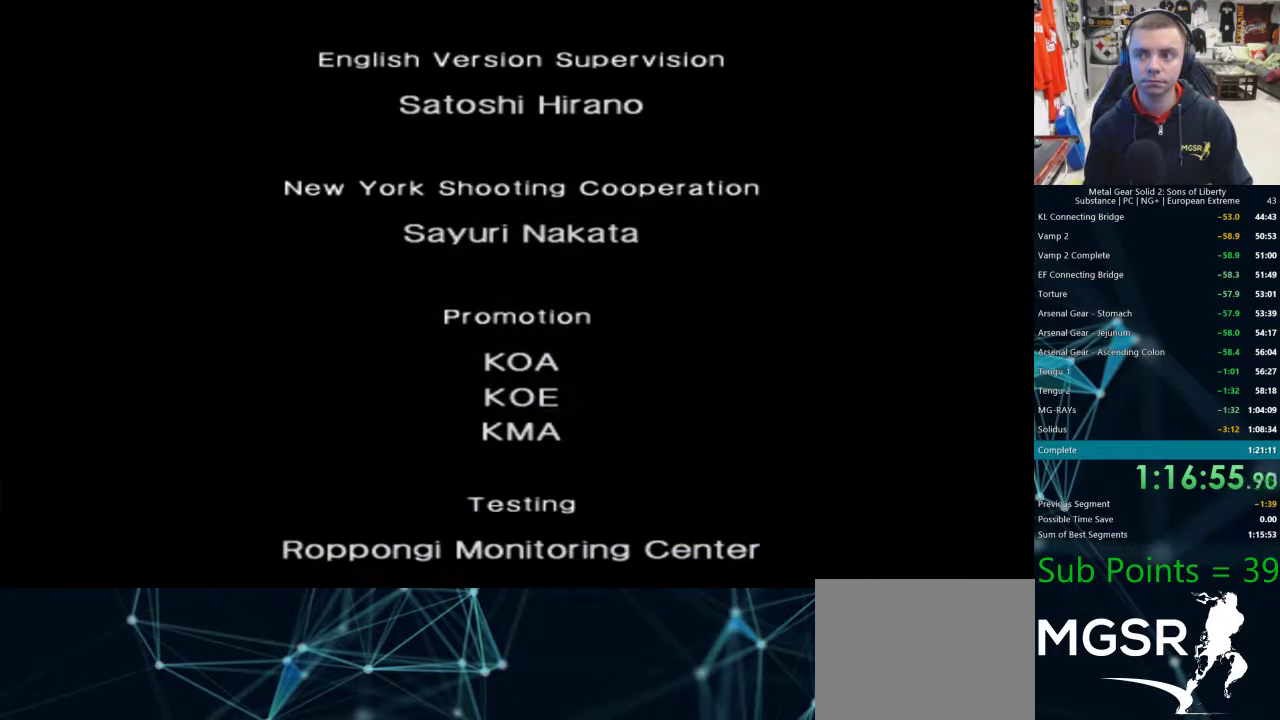
{"dt_ms": 500, "buttons": ["TRIANGLE", "DPAD_UP"], "left_stick": "center", "right_stick": "center", "events": [[50, "CIRCLE", "down"], [50, "DPAD_LEFT", "down"], [117, "CIRCLE", "up"], [150, "DPAD_LEFT", "up"], [183, "CIRCLE", "down"], [233, "CIRCLE", "up"], [283, "DPAD_RIGHT", "down"], [333, "DPAD_RIGHT", "up"], [350, "CIRCLE", "down"], [367, "DPAD_LEFT", "down"], [367, "TRIANGLE", "down"], [450, "CIRCLE", "up"], [467, "DPAD_UP", "down"], [483, "DPAD_LEFT", "up"]]}
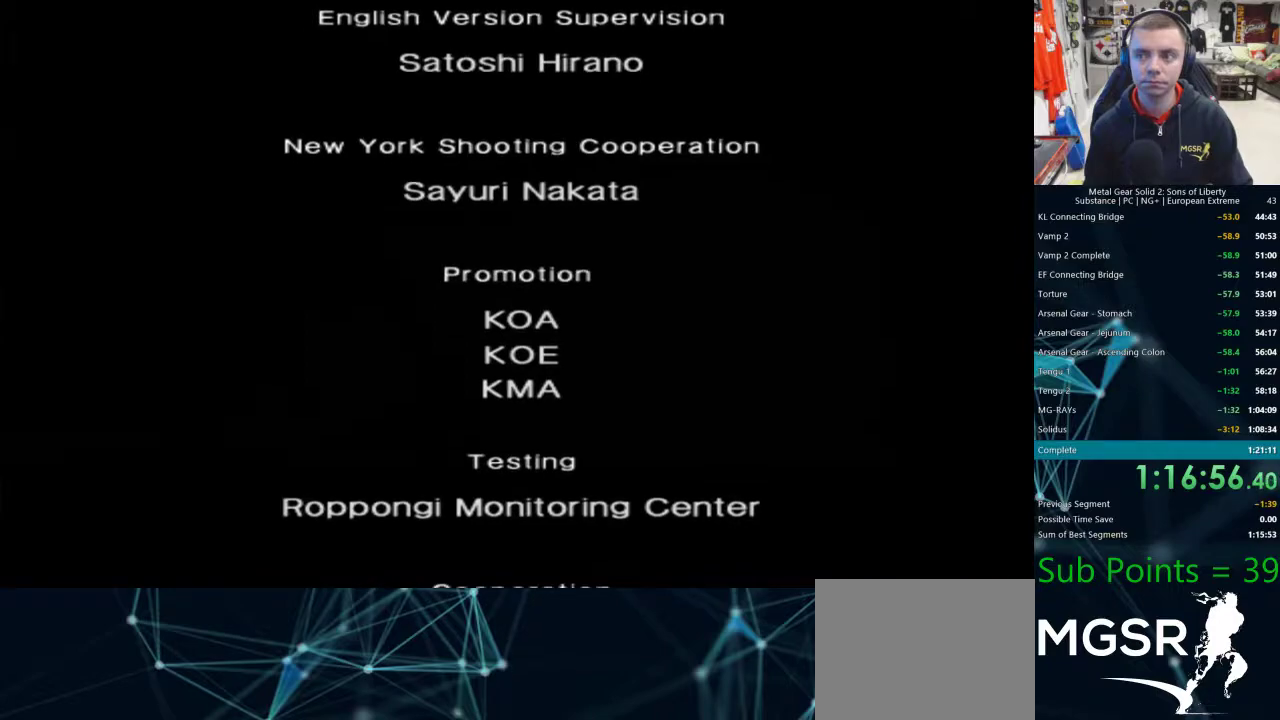
{"dt_ms": 500, "buttons": ["DPAD_UP", "DPAD_LEFT"], "left_stick": "center", "right_stick": "center"}
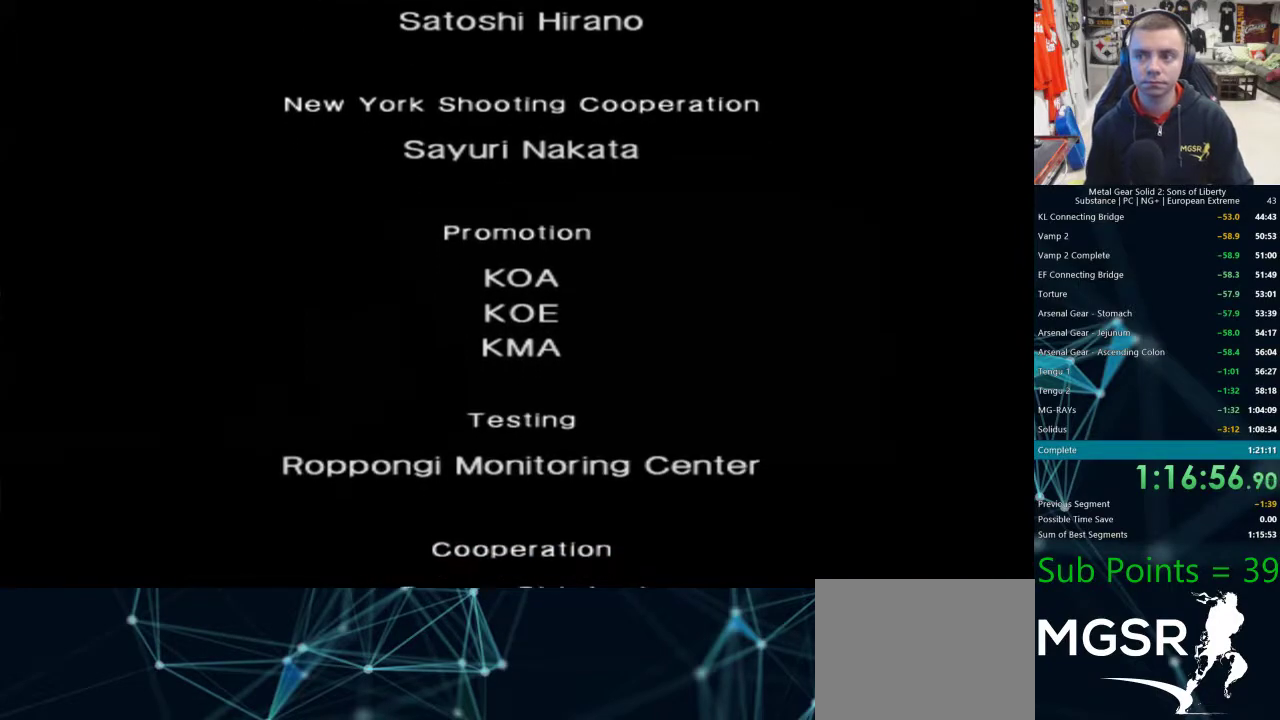
{"dt_ms": 500, "buttons": ["DPAD_DOWN", "DPAD_RIGHT"], "left_stick": "center", "right_stick": "center"}
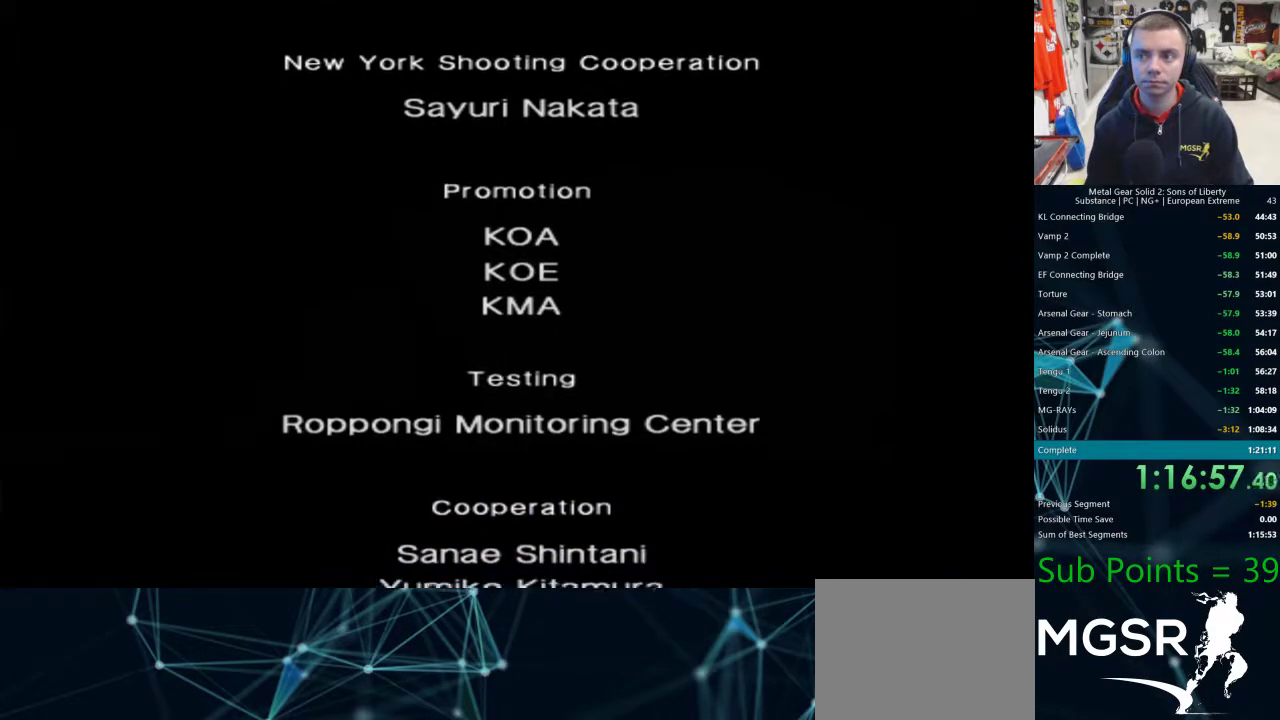
{"dt_ms": 500, "buttons": [], "left_stick": "center", "right_stick": "center", "events": [[50, "DPAD_DOWN", "up"], [50, "DPAD_RIGHT", "up"]]}
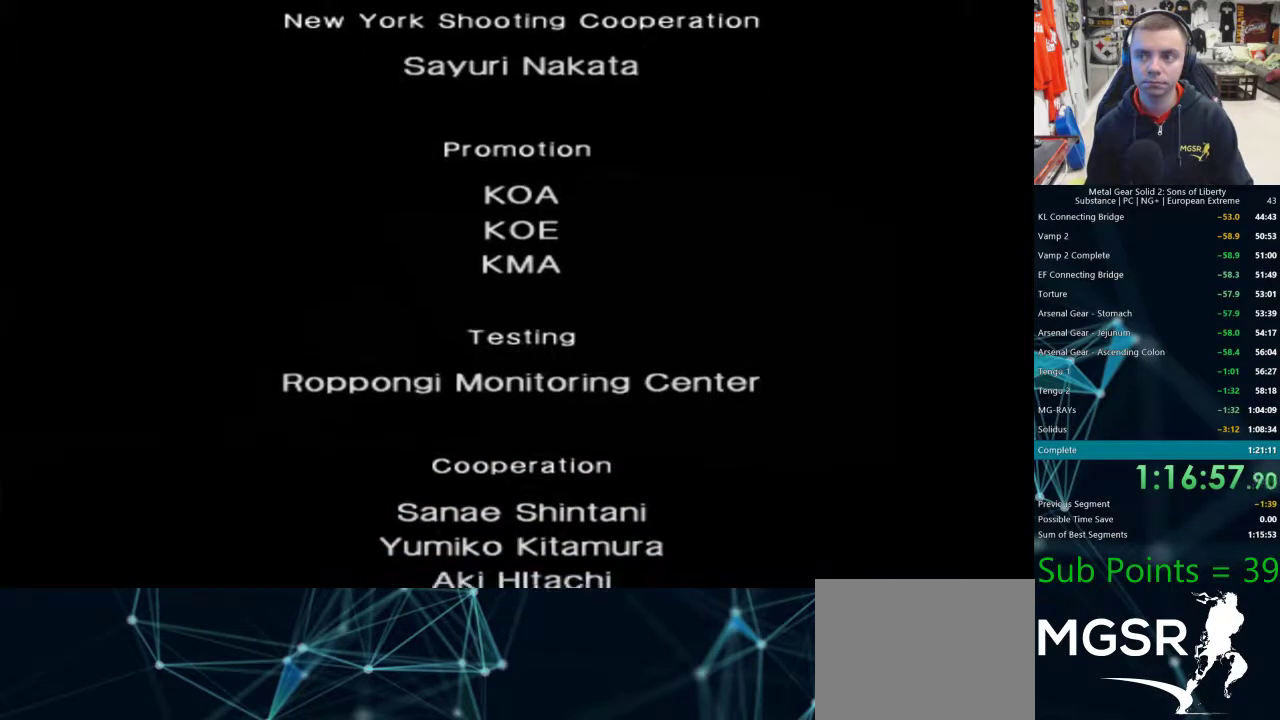
{"dt_ms": 500, "buttons": ["DPAD_LEFT"], "left_stick": "center", "right_stick": "center", "events": [[267, "DPAD_DOWN", "down"], [367, "DPAD_DOWN", "up"], [417, "DPAD_LEFT", "down"]]}
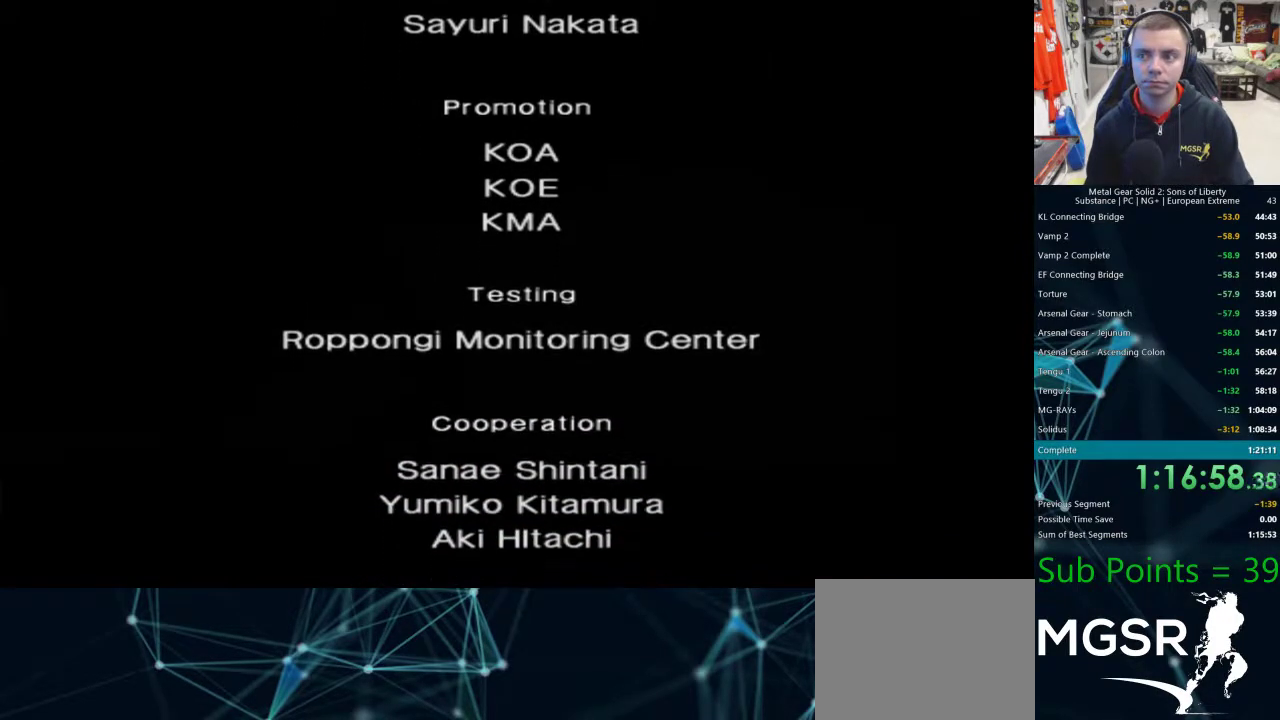
{"dt_ms": 500, "buttons": [], "left_stick": "center", "right_stick": "center", "events": [[17, "CIRCLE", "down"], [33, "DPAD_LEFT", "up"], [100, "CIRCLE", "up"], [117, "DPAD_RIGHT", "down"], [167, "DPAD_RIGHT", "up"], [350, "DPAD_LEFT", "down"], [350, "DPAD_UP", "down"], [467, "DPAD_LEFT", "up"], [500, "DPAD_UP", "up"]]}
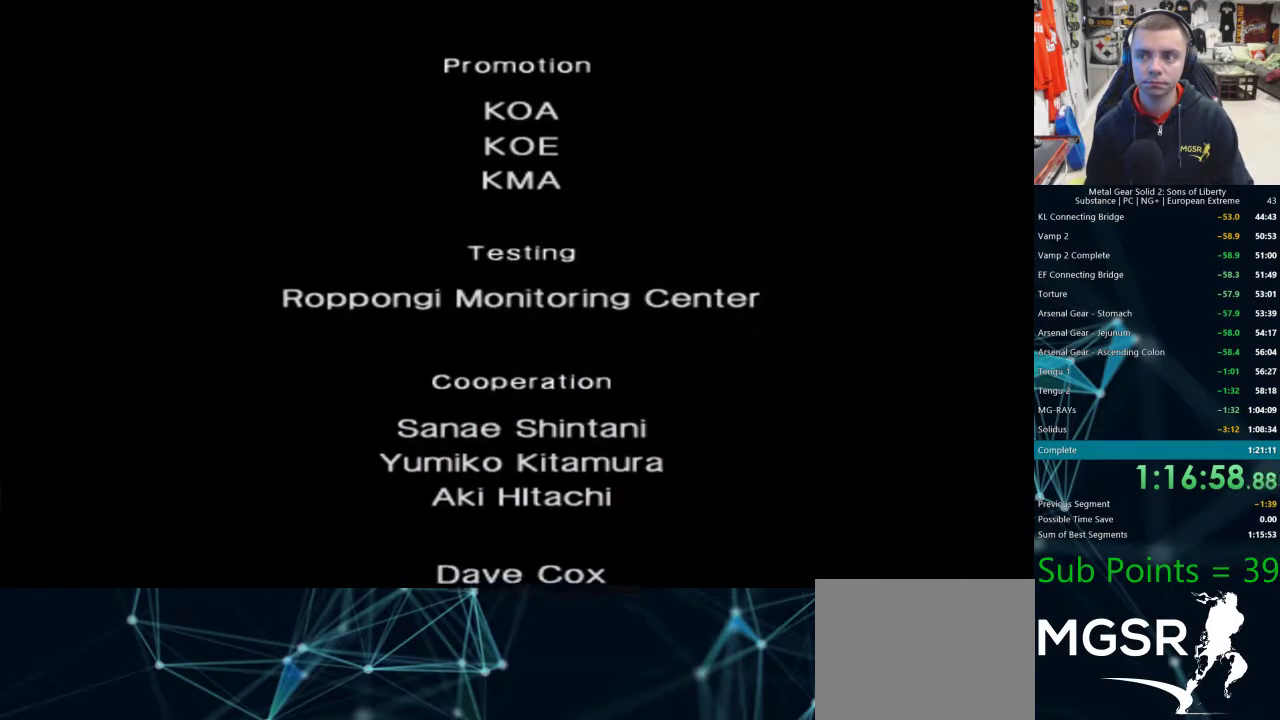
{"dt_ms": 500, "buttons": ["DPAD_DOWN", "DPAD_RIGHT"], "left_stick": "center", "right_stick": "center", "events": [[200, "DPAD_LEFT", "down"], [200, "DPAD_UP", "down"], [317, "DPAD_LEFT", "up"], [350, "DPAD_UP", "up"], [400, "DPAD_DOWN", "down"], [400, "DPAD_RIGHT", "down"]]}
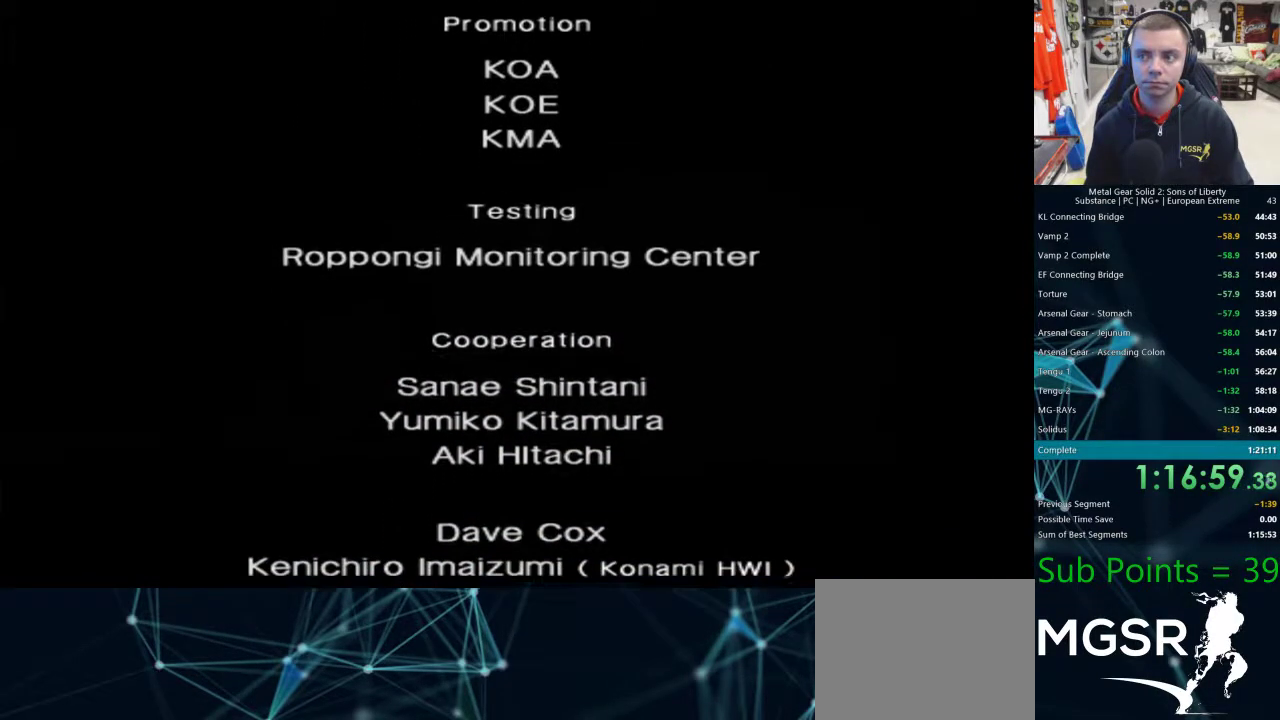
{"dt_ms": 500, "buttons": ["DPAD_LEFT"], "left_stick": "center", "right_stick": "center", "events": [[67, "DPAD_RIGHT", "up"], [83, "DPAD_DOWN", "up"], [83, "DPAD_LEFT", "down"], [283, "DPAD_LEFT", "up"], [317, "DPAD_DOWN", "down"], [450, "DPAD_LEFT", "down"], [467, "DPAD_DOWN", "up"]]}
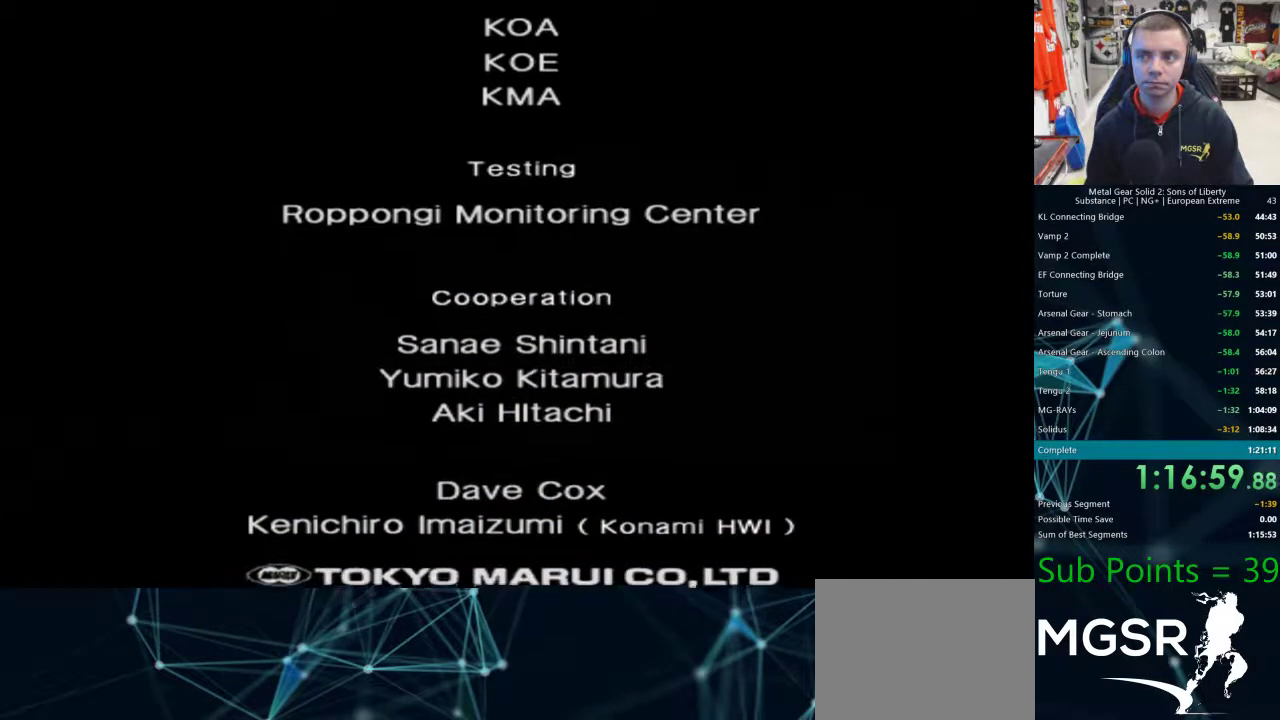
{"dt_ms": 500, "buttons": ["DPAD_LEFT"], "left_stick": "center", "right_stick": "center"}
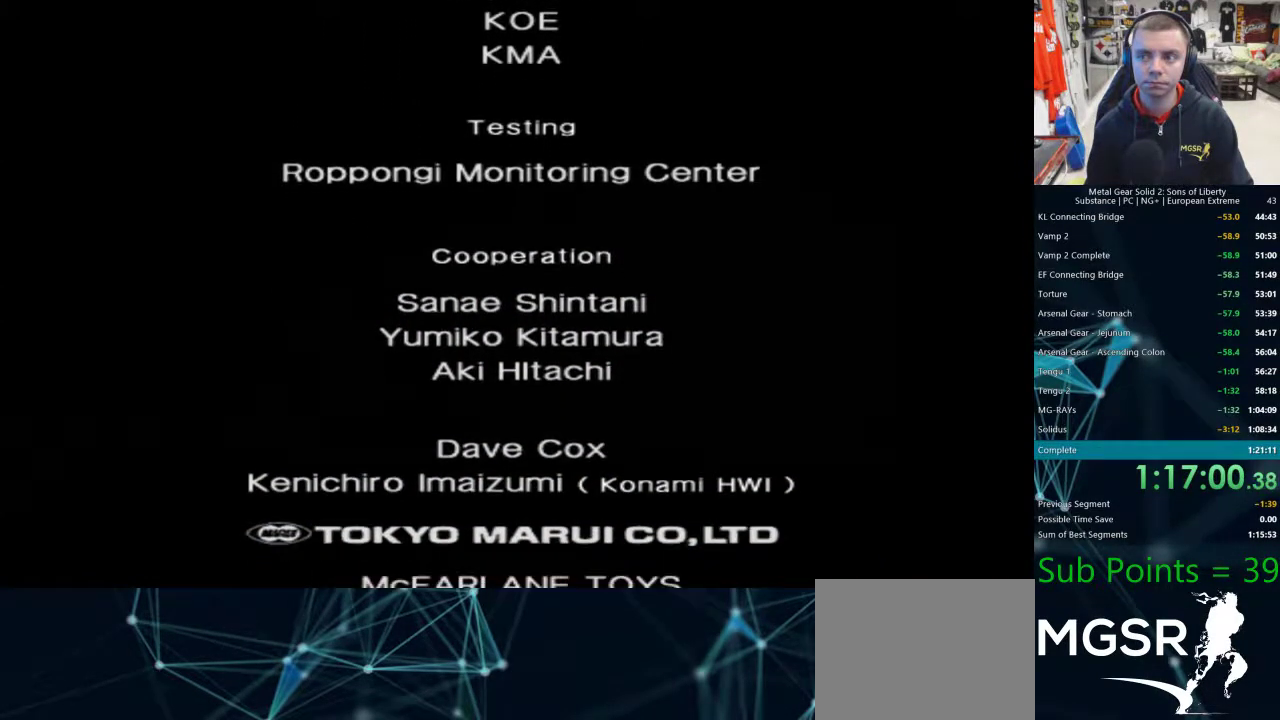
{"dt_ms": 500, "buttons": ["TRIANGLE", "DPAD_UP", "DPAD_LEFT"], "left_stick": "center", "right_stick": "center"}
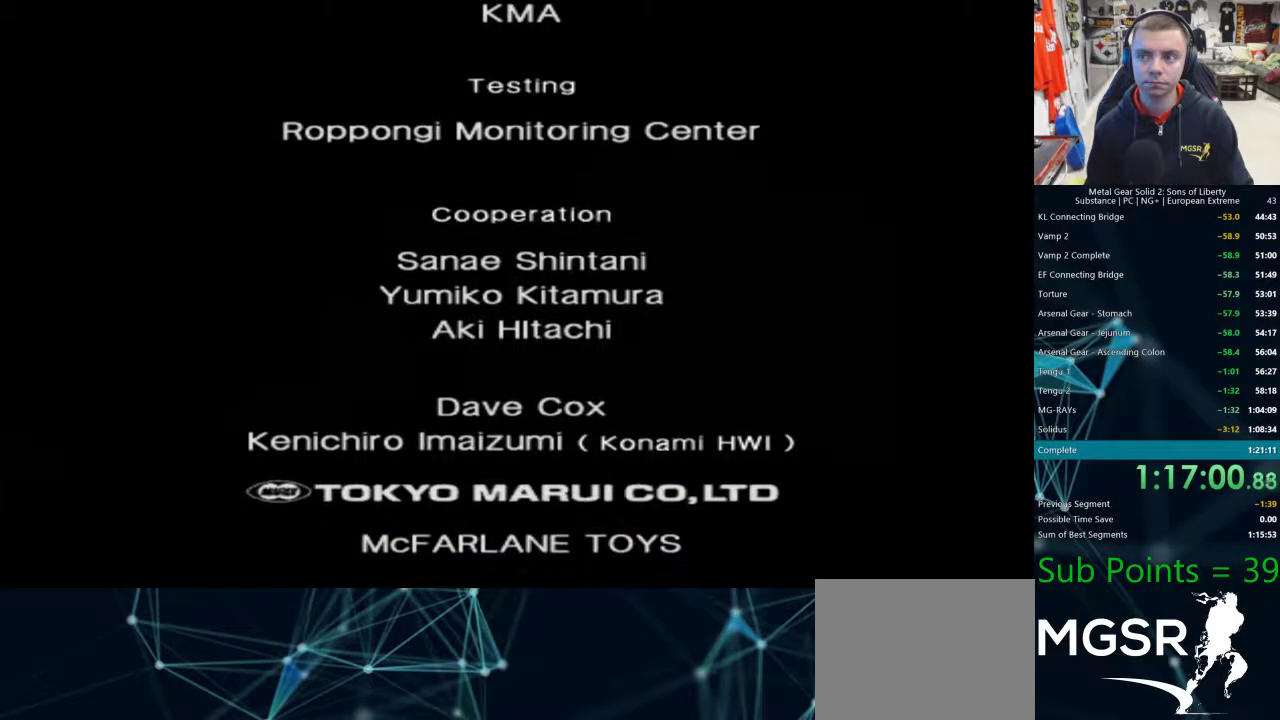
{"dt_ms": 500, "buttons": ["DPAD_DOWN", "DPAD_RIGHT"], "left_stick": "center", "right_stick": "center", "events": [[333, "DPAD_UP", "up"], [350, "TRIANGLE", "up"], [383, "DPAD_LEFT", "up"], [483, "DPAD_DOWN", "down"], [483, "DPAD_RIGHT", "down"]]}
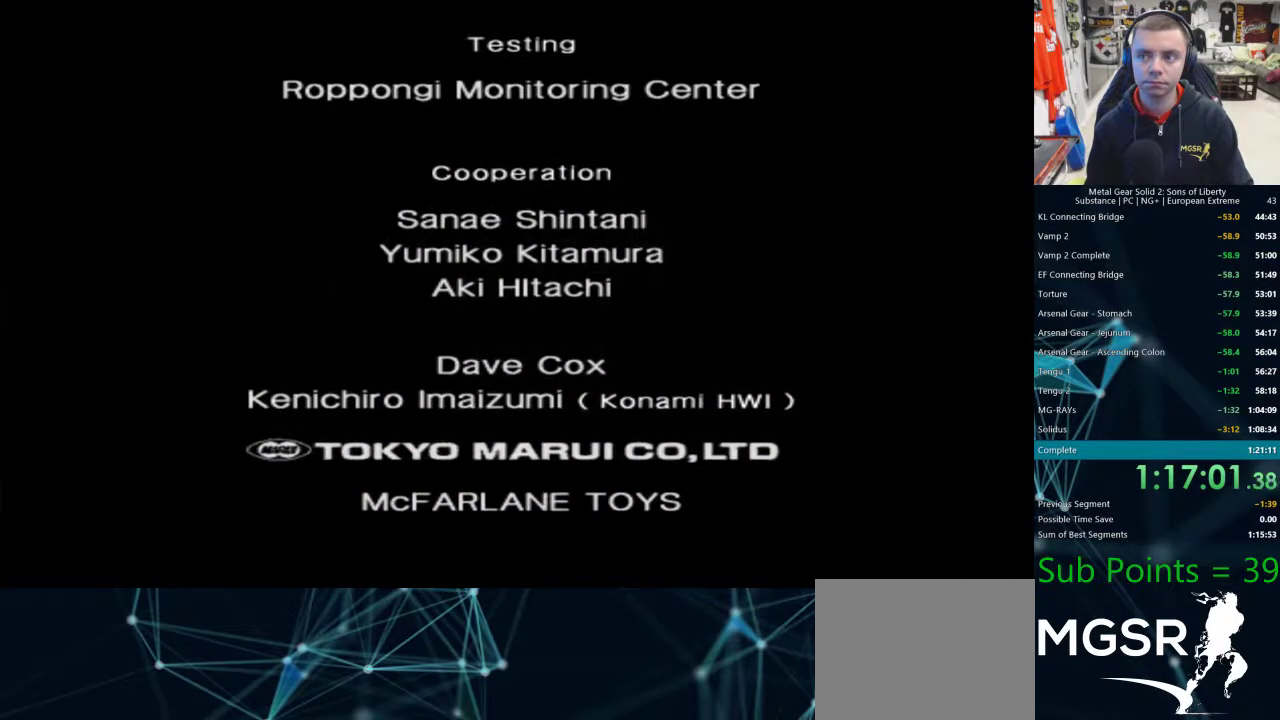
{"dt_ms": 500, "buttons": ["TRIANGLE", "DPAD_UP", "DPAD_LEFT"], "left_stick": "center", "right_stick": "center"}
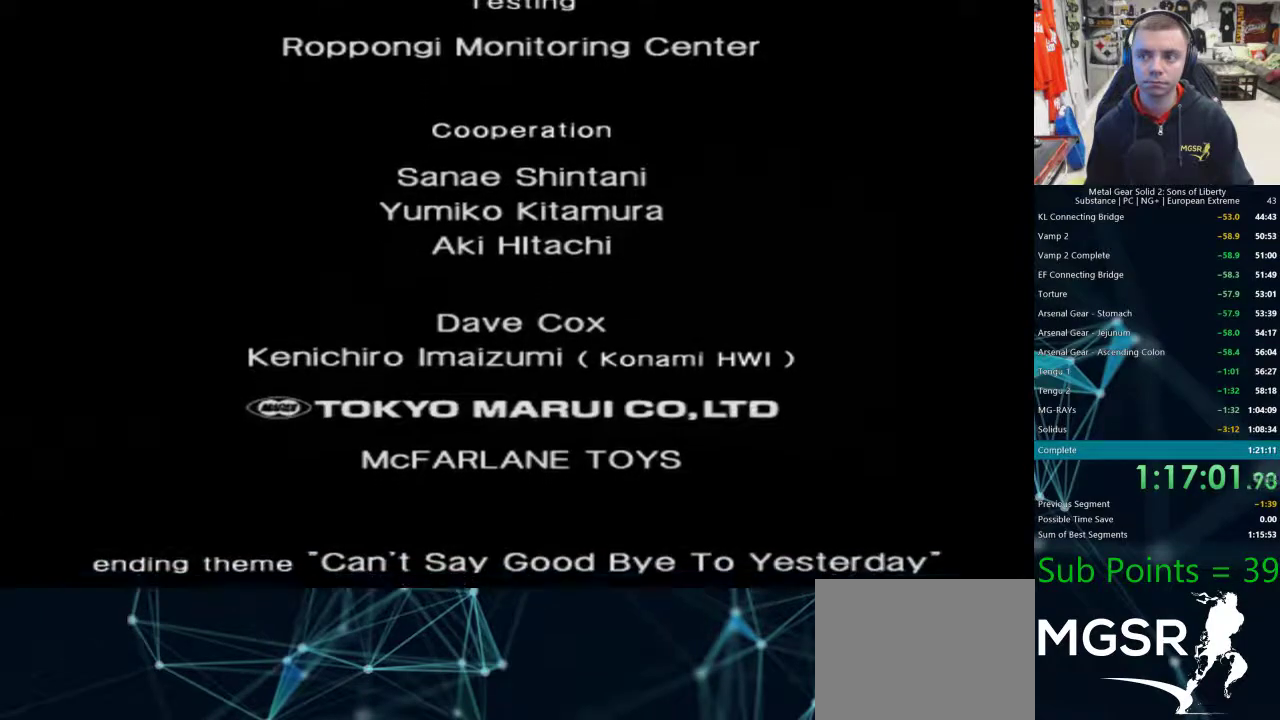
{"dt_ms": 1000, "buttons": ["TRIANGLE", "DPAD_UP", "DPAD_LEFT"], "left_stick": "center", "right_stick": "center"}
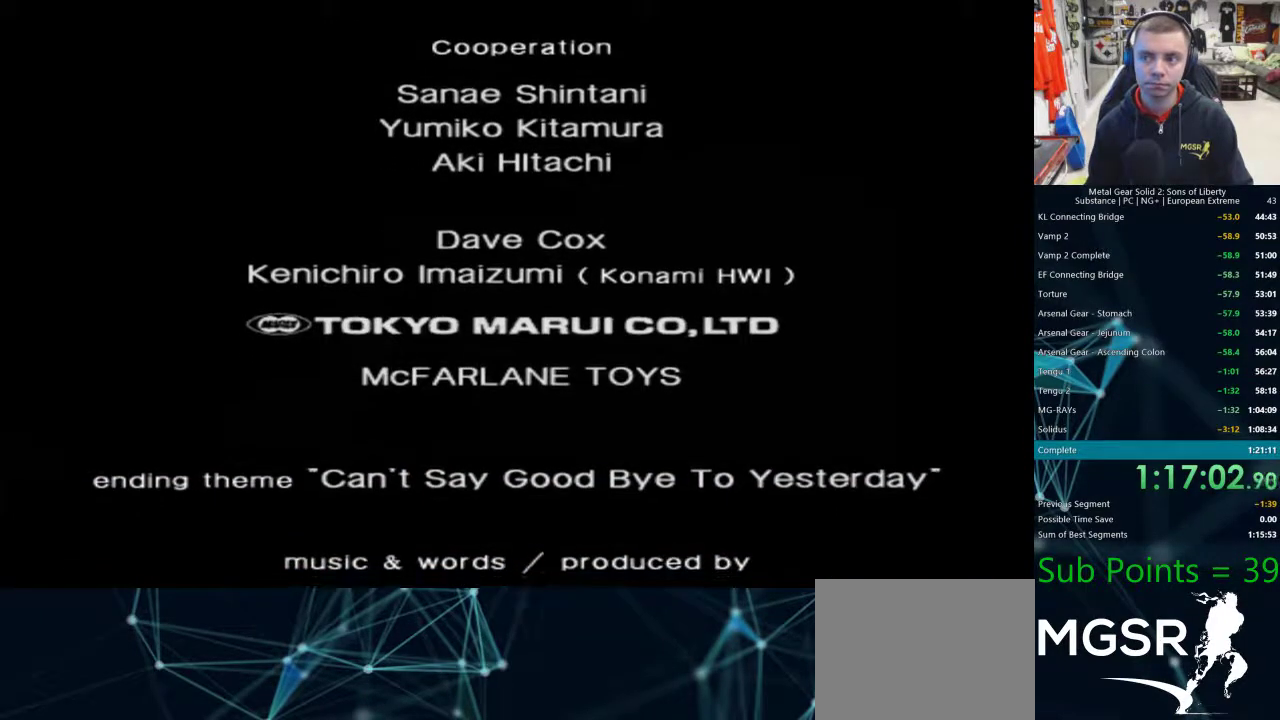
{"dt_ms": 500, "buttons": ["CIRCLE", "DPAD_DOWN"], "left_stick": "center", "right_stick": "center"}
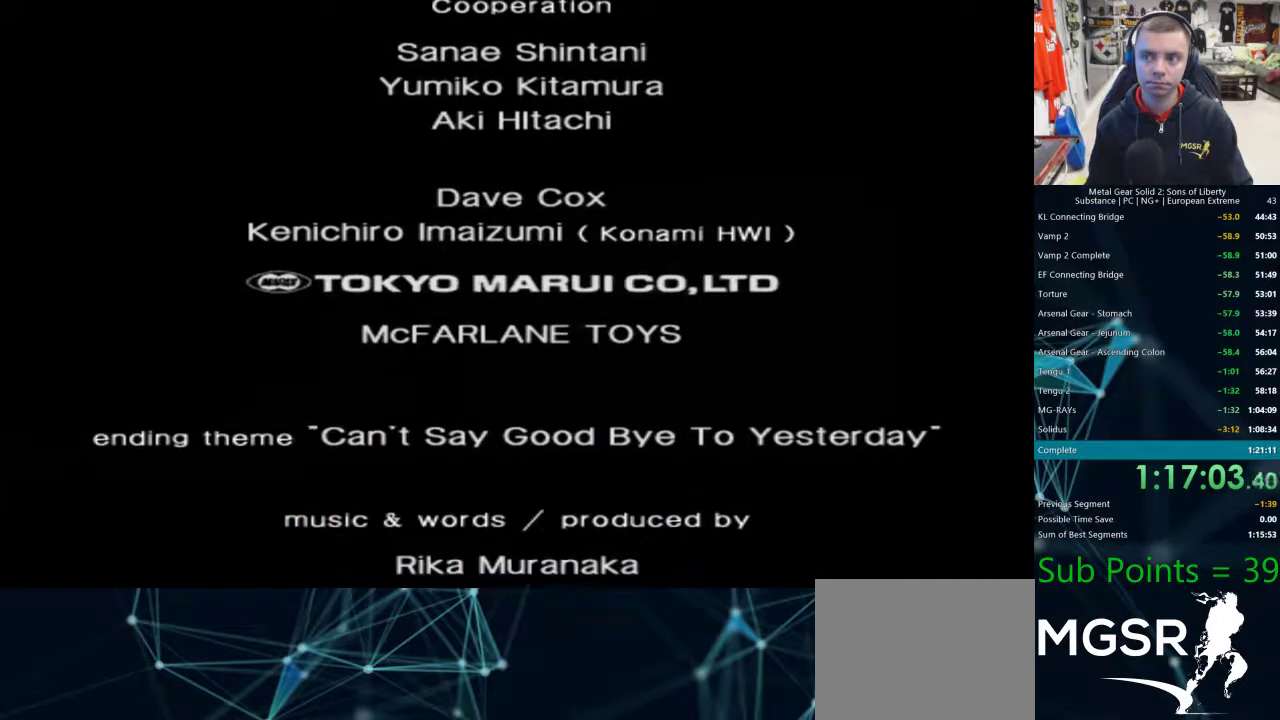
{"dt_ms": 500, "buttons": ["TRIANGLE", "DPAD_UP", "DPAD_LEFT"], "left_stick": "center", "right_stick": "center", "events": [[267, "CIRCLE", "up"], [300, "DPAD_DOWN", "up"], [367, "DPAD_LEFT", "down"], [383, "DPAD_UP", "down"], [383, "TRIANGLE", "down"]]}
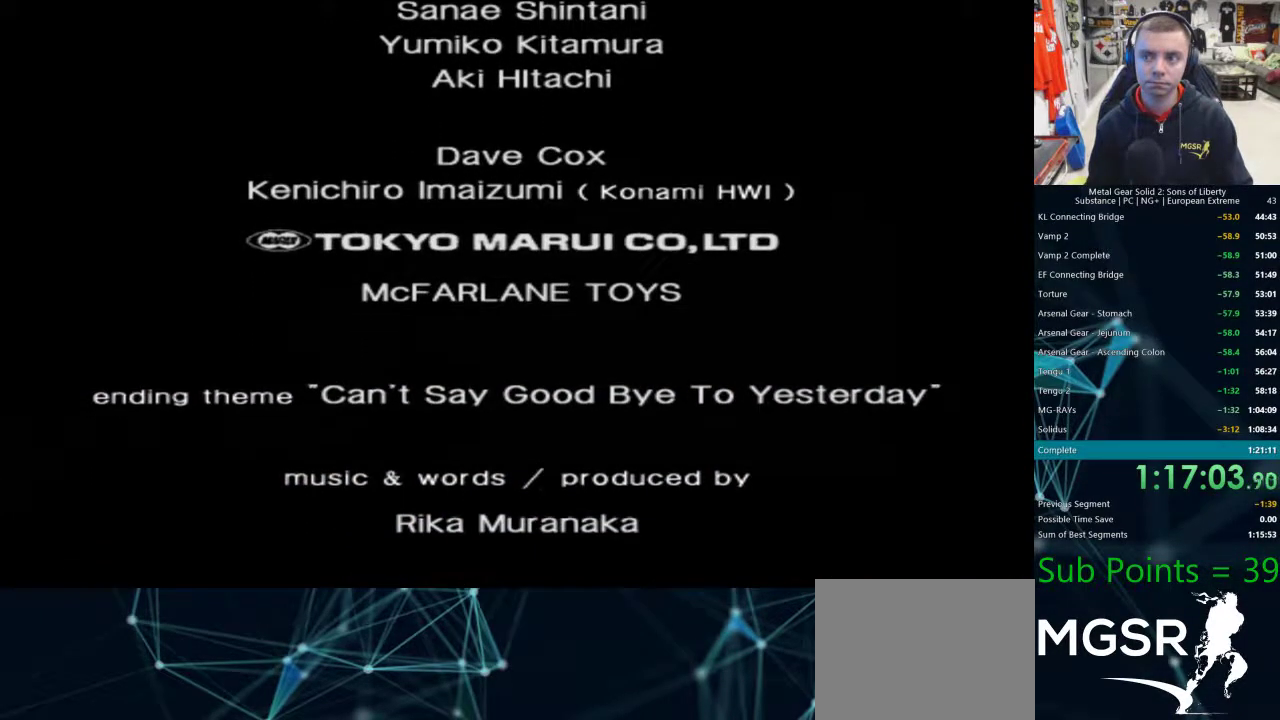
{"dt_ms": 500, "buttons": ["CROSS", "DPAD_DOWN", "DPAD_RIGHT"], "left_stick": "center", "right_stick": "center"}
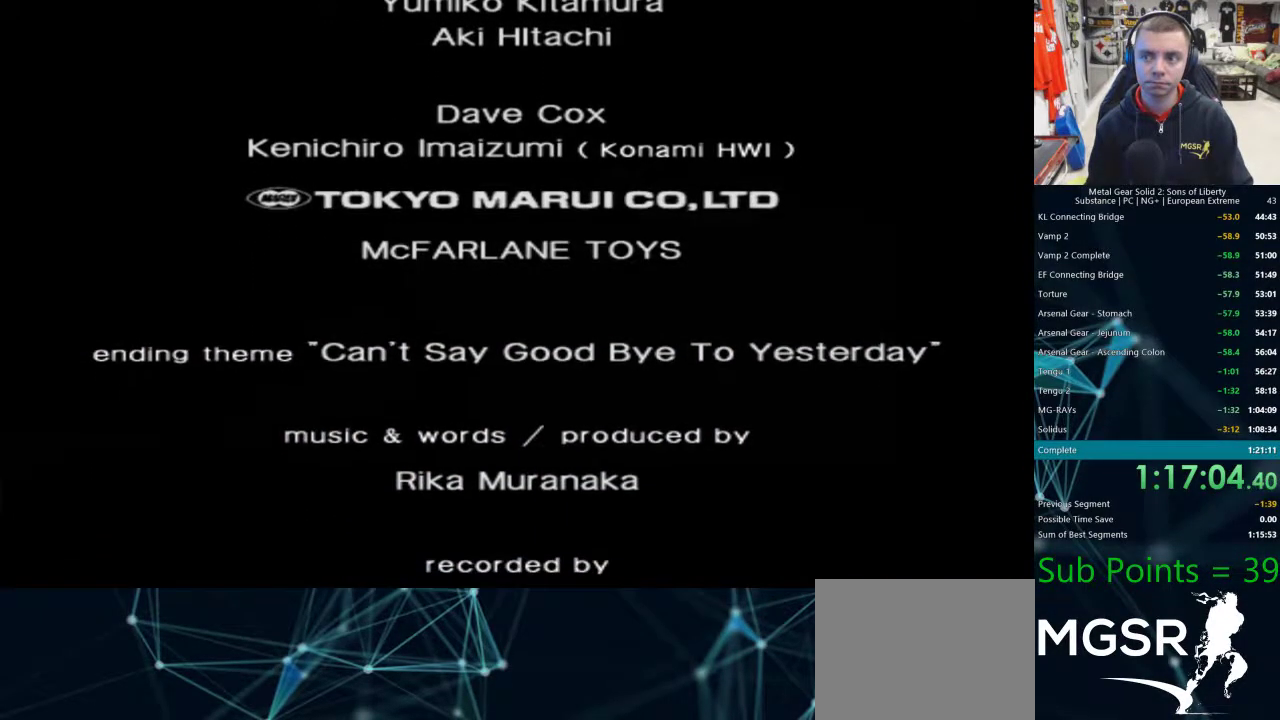
{"dt_ms": 500, "buttons": ["CROSS", "CIRCLE", "DPAD_UP", "DPAD_LEFT"], "left_stick": "left", "right_stick": "center", "events": [[267, "left_stick", "left"], [300, "DPAD_LEFT", "down"], [300, "DPAD_RIGHT", "up"], [317, "CIRCLE", "down"], [317, "DPAD_DOWN", "up"], [350, "DPAD_UP", "down"]]}
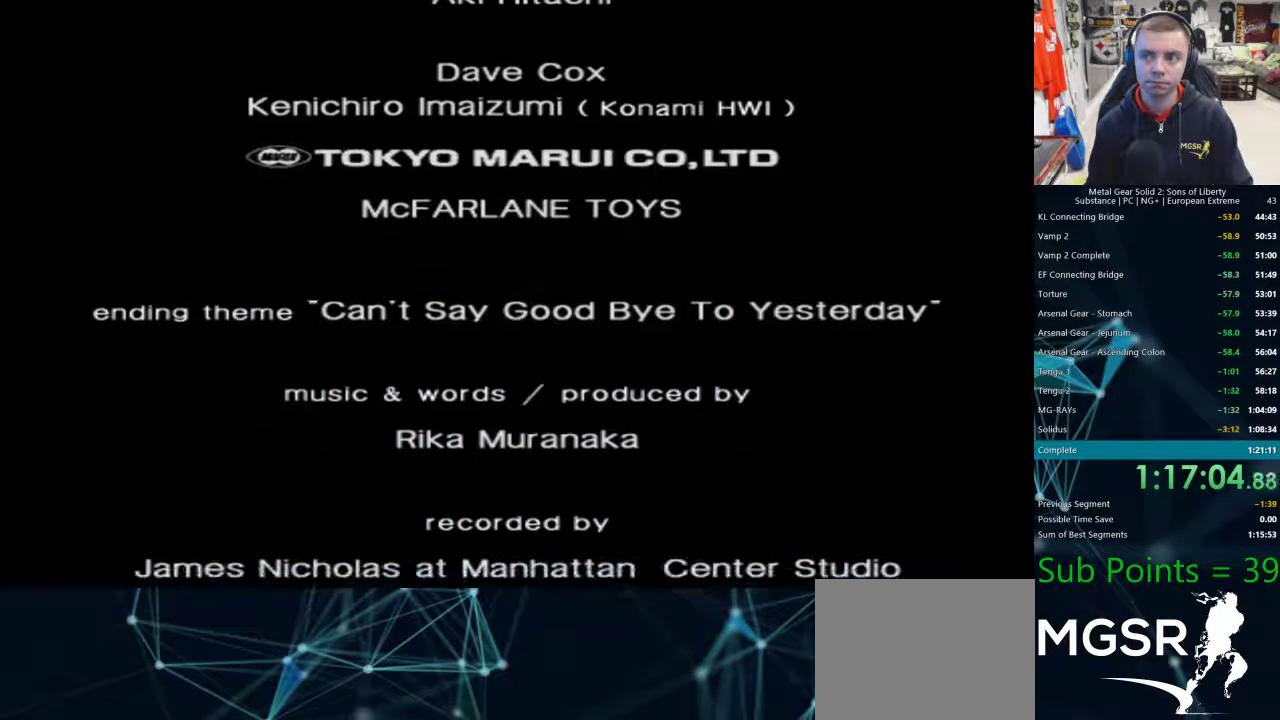
{"dt_ms": 500, "buttons": ["CROSS", "SQUARE", "TRIANGLE", "DPAD_RIGHT"], "left_stick": "center", "right_stick": "center", "events": [[33, "left_stick", "center"], [300, "CIRCLE", "up"], [317, "DPAD_LEFT", "up"], [317, "TRIANGLE", "down"], [333, "DPAD_RIGHT", "down"], [333, "DPAD_UP", "up"], [333, "SQUARE", "down"]]}
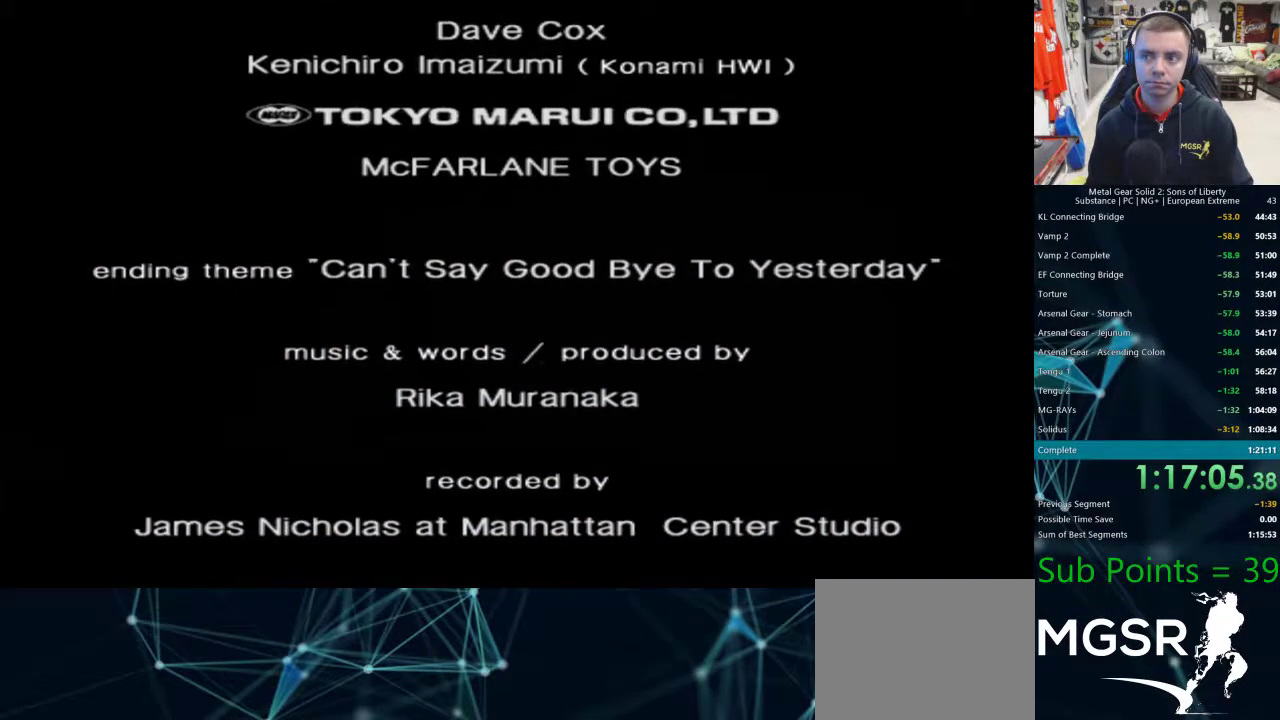
{"dt_ms": 500, "buttons": ["CIRCLE", "TRIANGLE", "DPAD_DOWN"], "left_stick": "center", "right_stick": "center"}
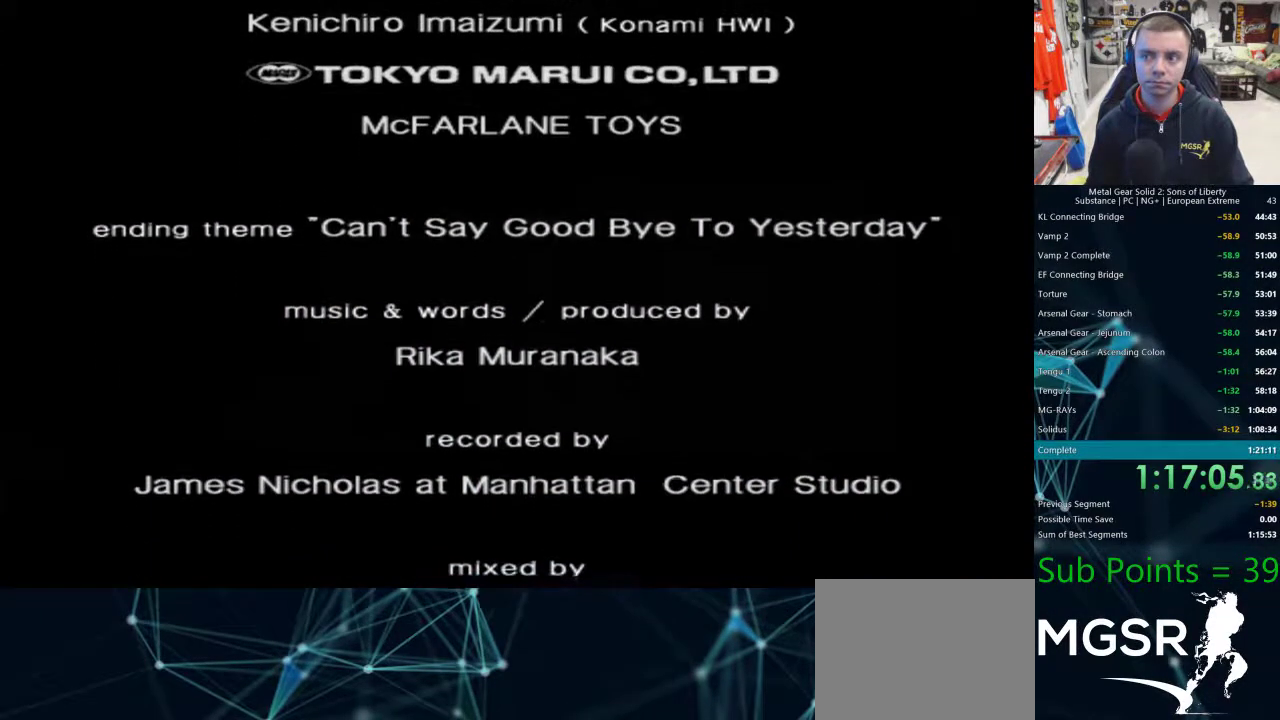
{"dt_ms": 500, "buttons": ["SQUARE", "TRIANGLE", "DPAD_LEFT"], "left_stick": "center", "right_stick": "center"}
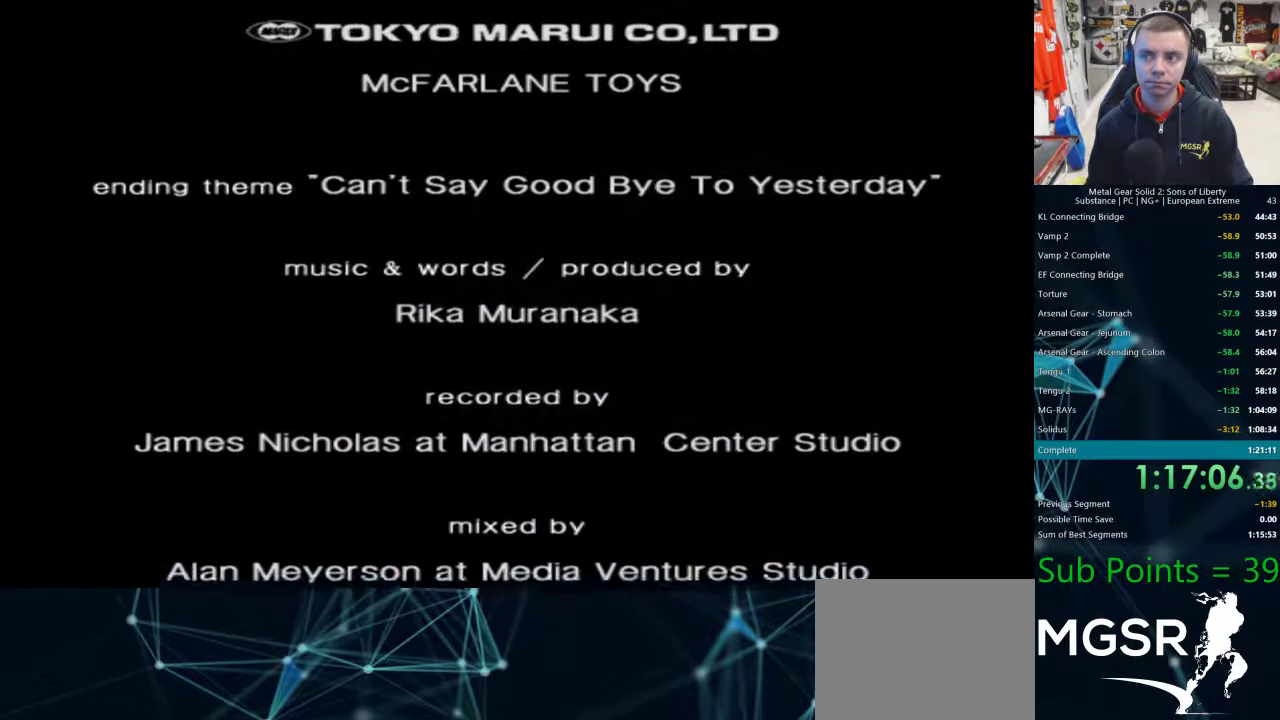
{"dt_ms": 500, "buttons": ["TRIANGLE", "DPAD_DOWN", "DPAD_LEFT"], "left_stick": "center", "right_stick": "center"}
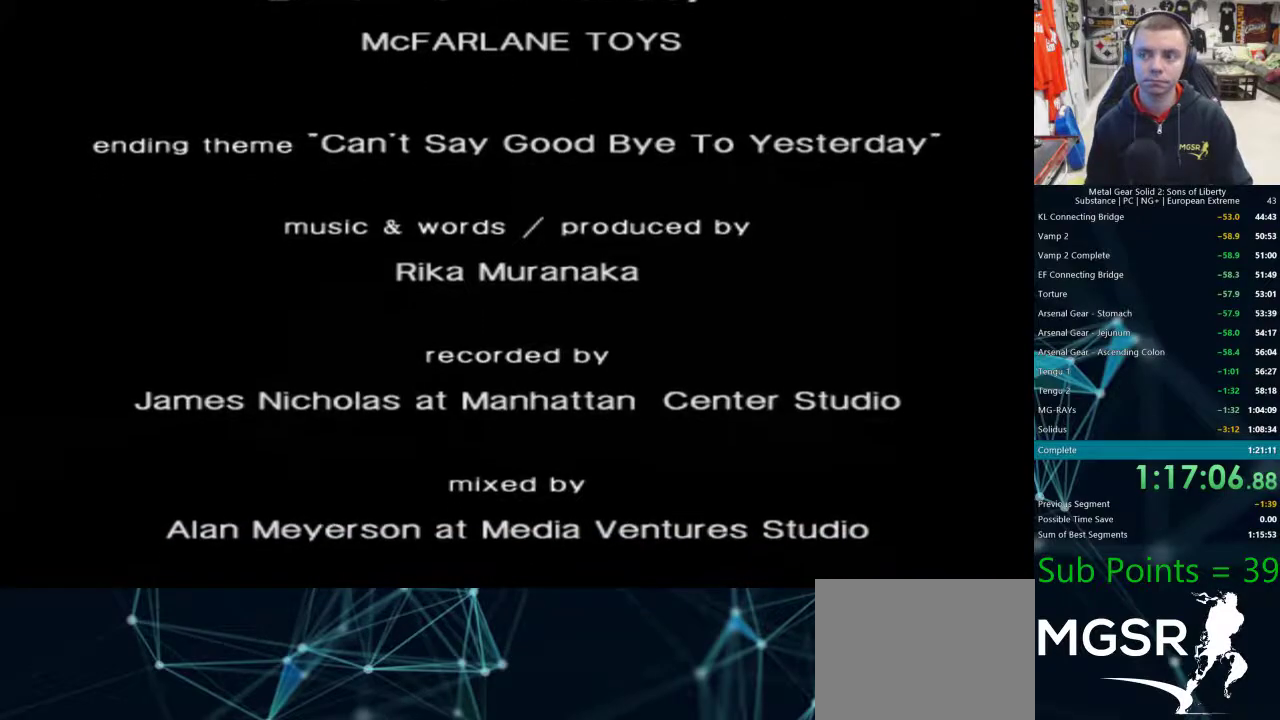
{"dt_ms": 500, "buttons": ["TRIANGLE", "DPAD_DOWN"], "left_stick": "center", "right_stick": "center", "events": [[33, "DPAD_LEFT", "up"]]}